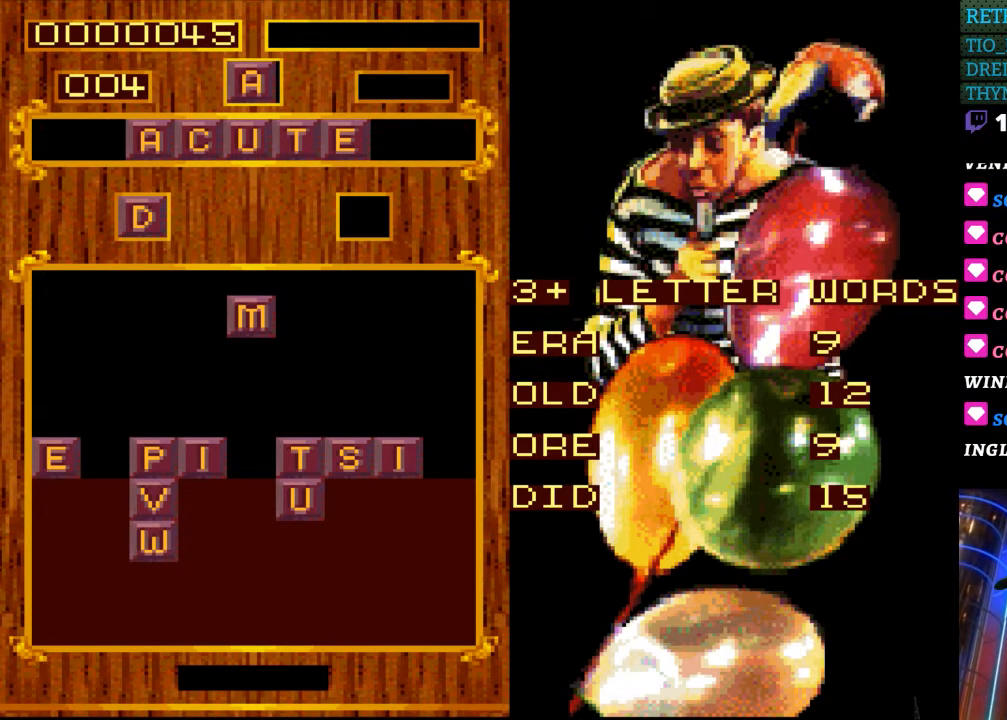
Gameplay with a controller (Nintendo layout); each line is a JSON object with the inputs held at the frame after it. "events" lists button and stick changes between this image and that frame as [ms after this image, input, new state], when the widget could be followed in between. Not read: L3 R3.
{"buttons": [], "events": [[33, "DPAD_DOWN", "down"], [317, "DPAD_DOWN", "up"]]}
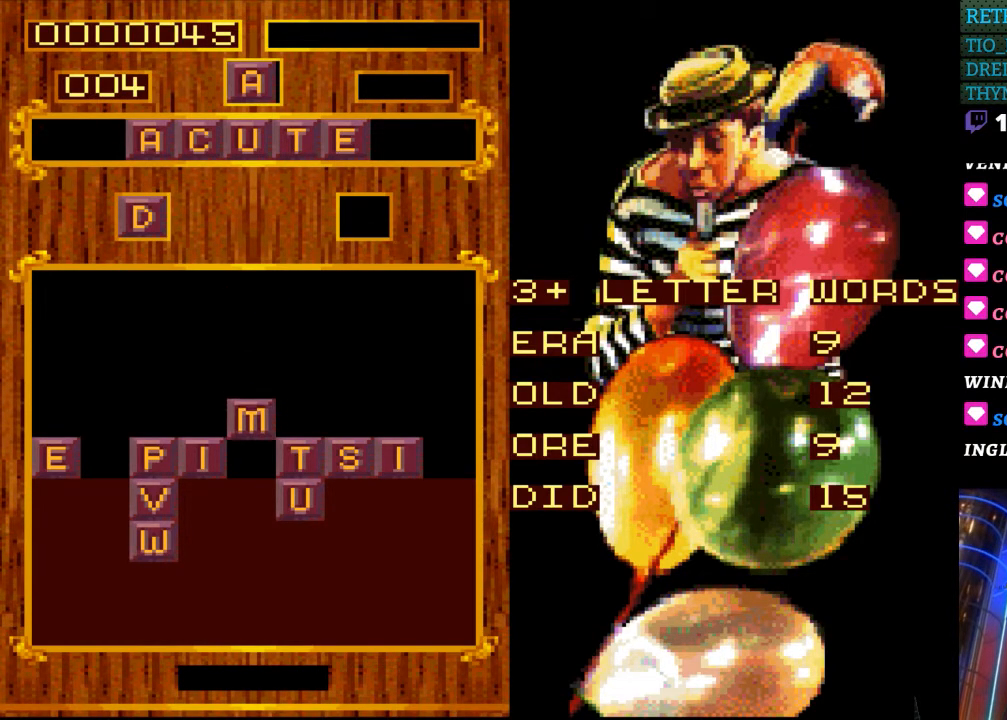
{"buttons": [], "events": [[183, "DPAD_DOWN", "down"], [267, "DPAD_DOWN", "up"]]}
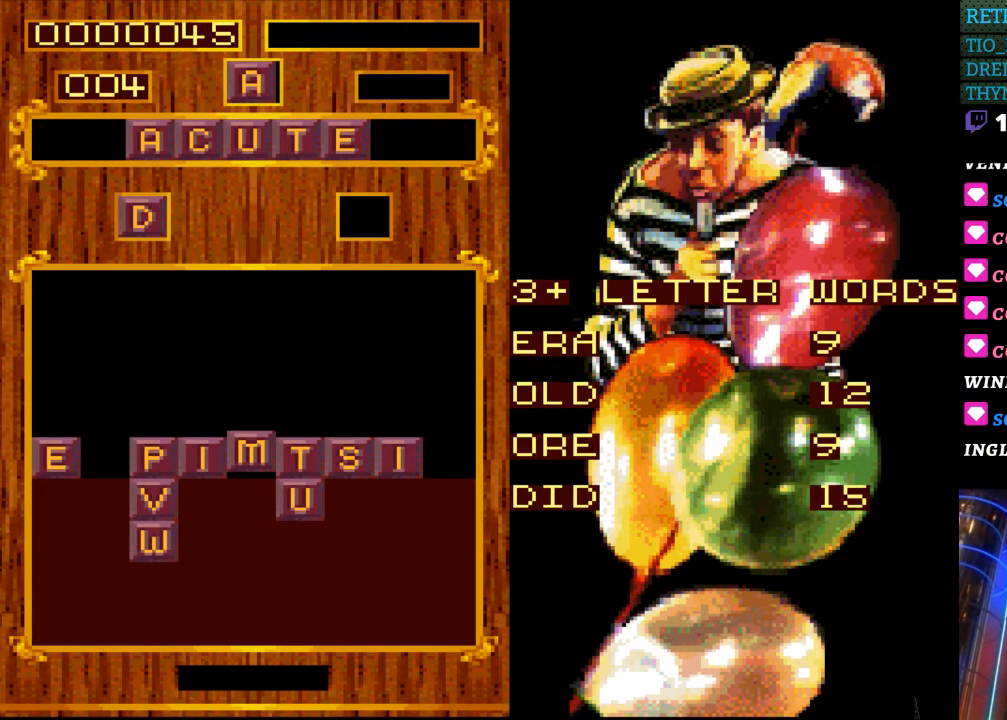
{"buttons": [], "events": [[383, "DPAD_DOWN", "down"], [467, "DPAD_DOWN", "up"]]}
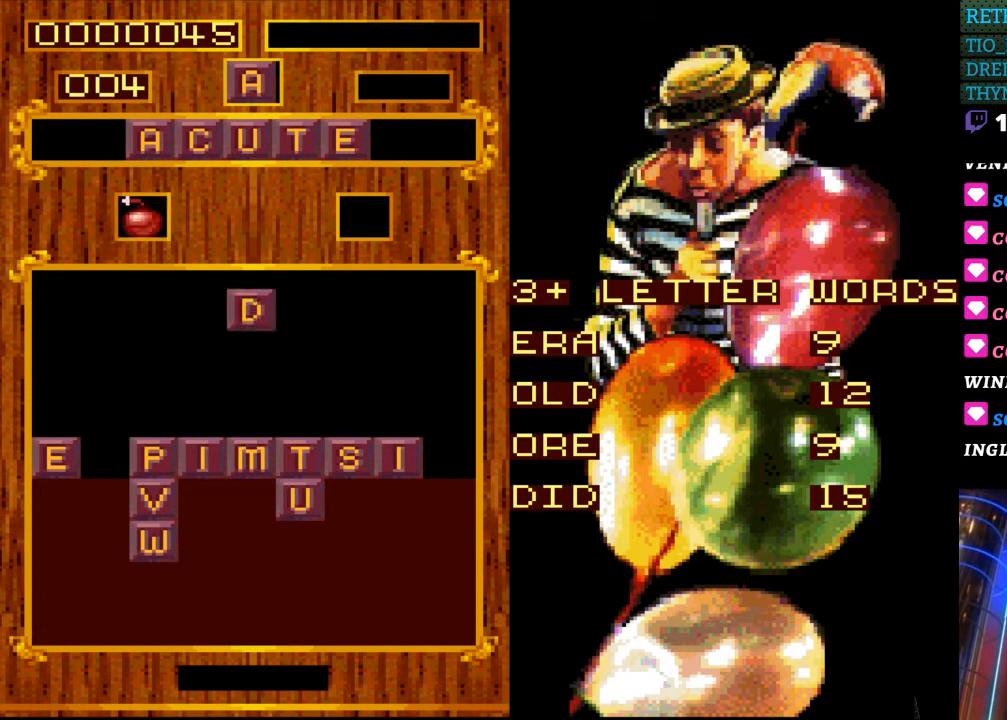
{"buttons": [], "events": []}
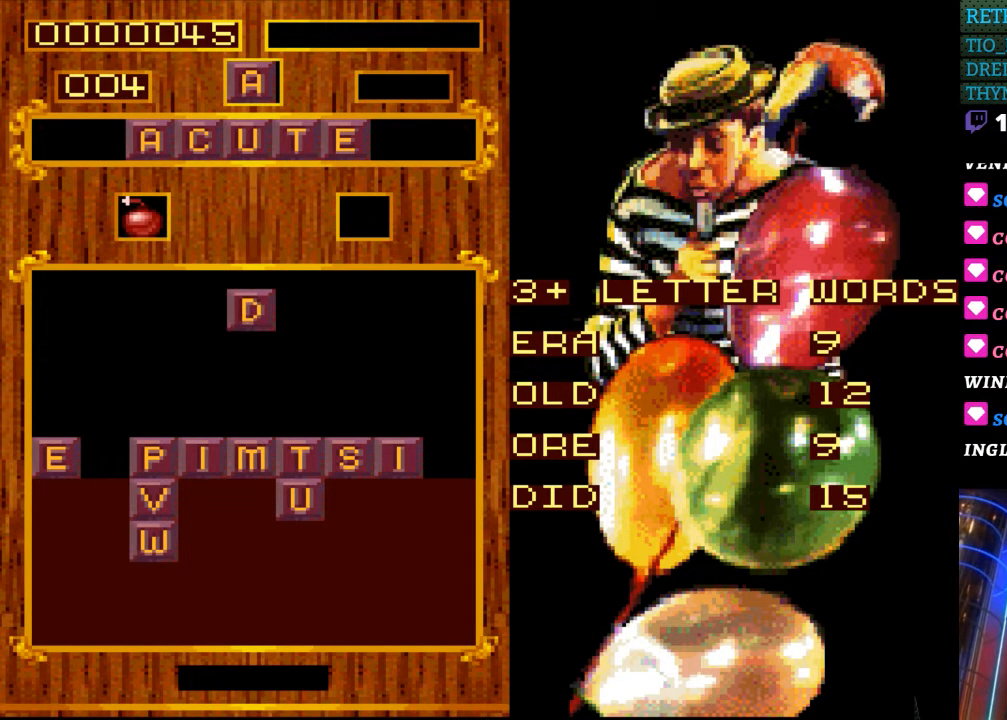
{"buttons": [], "events": []}
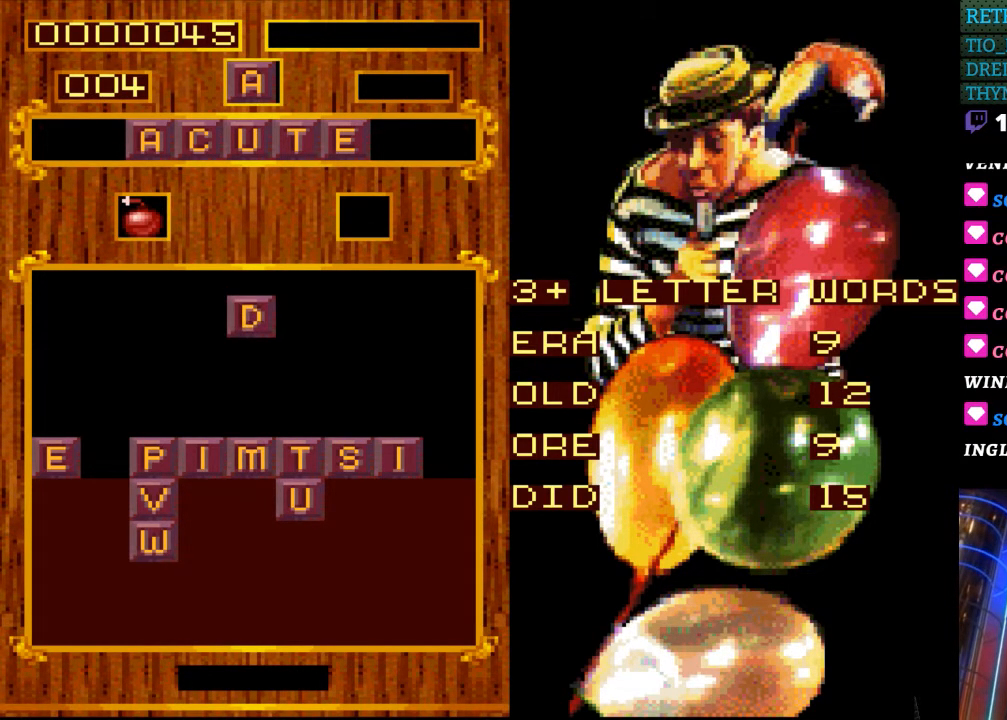
{"buttons": [], "events": [[200, "DPAD_DOWN", "down"], [483, "DPAD_DOWN", "up"]]}
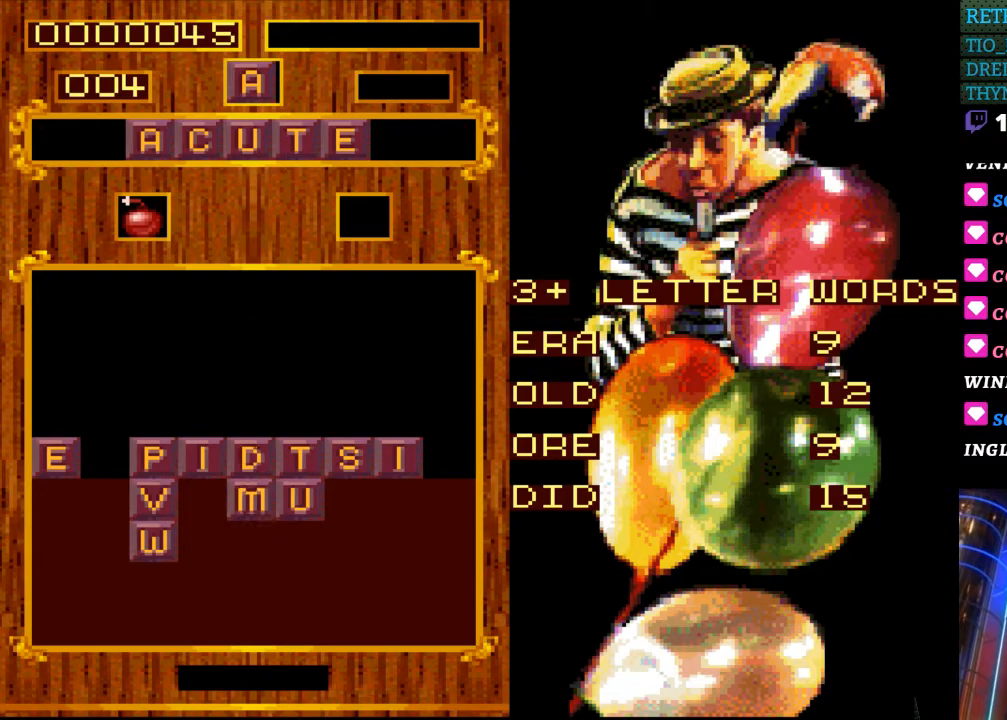
{"buttons": [], "events": []}
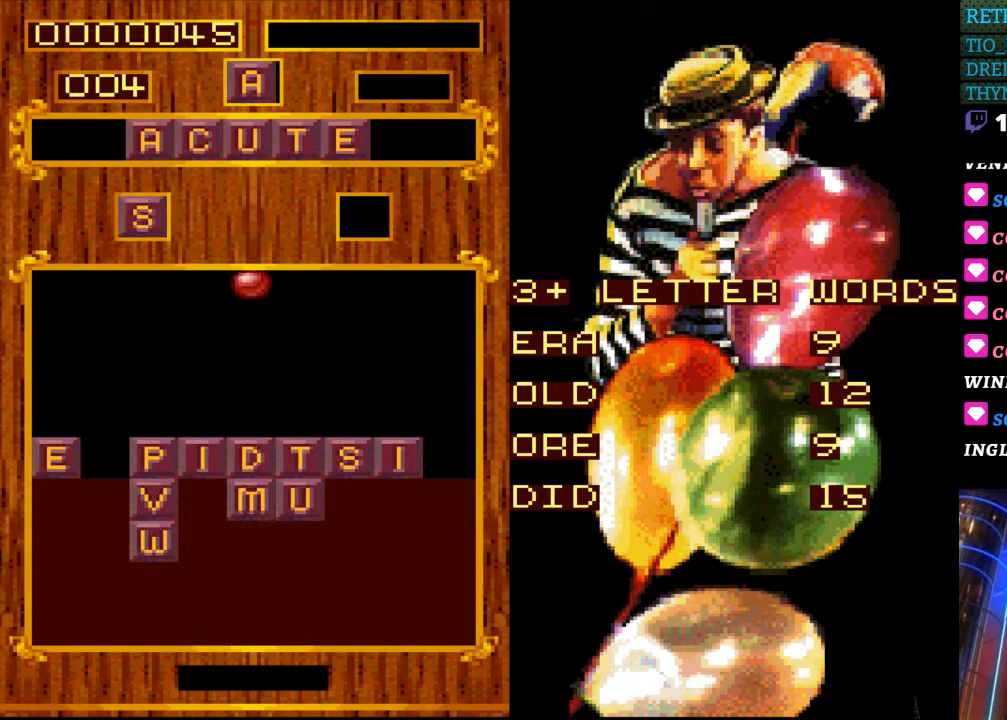
{"buttons": [], "events": []}
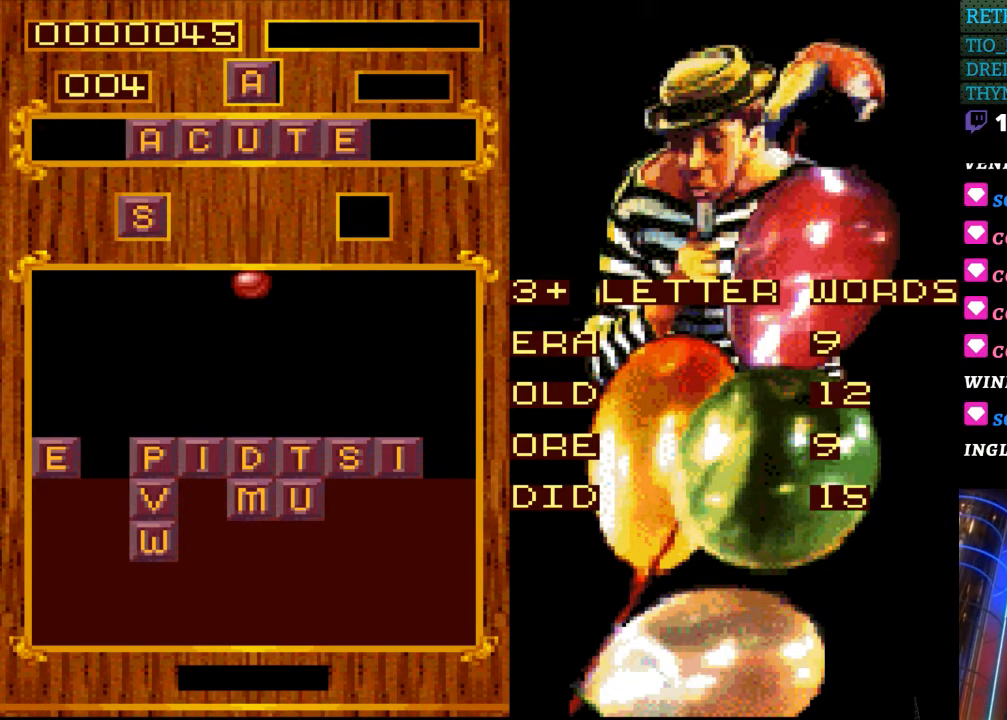
{"buttons": [], "events": []}
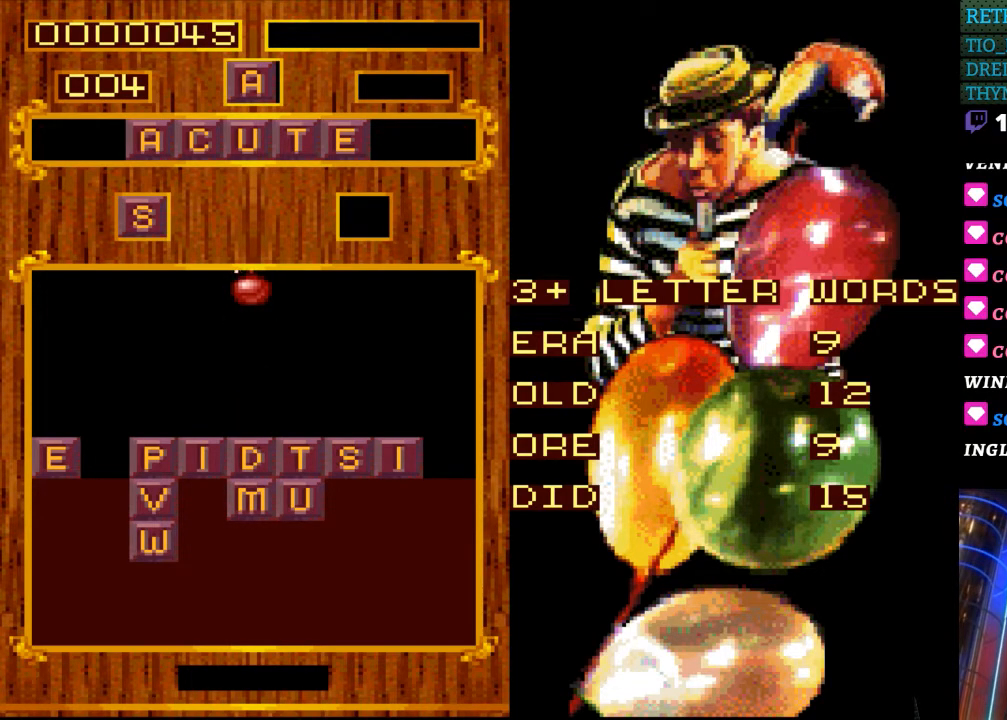
{"buttons": [], "events": [[283, "DPAD_LEFT", "down"], [400, "DPAD_LEFT", "up"]]}
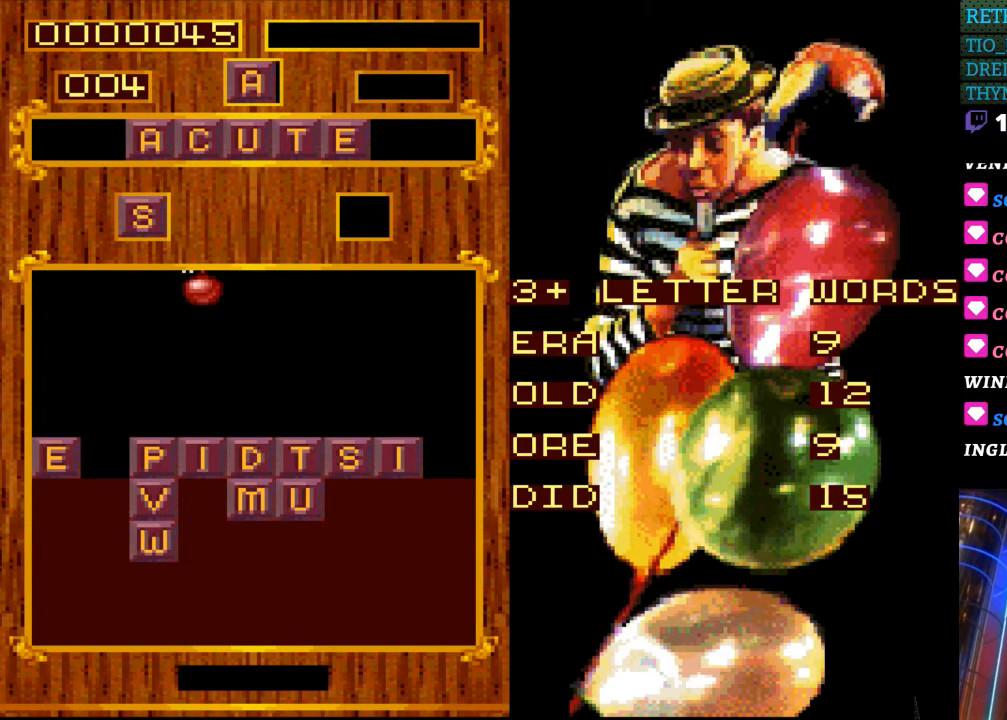
{"buttons": [], "events": [[67, "DPAD_LEFT", "down"], [150, "DPAD_LEFT", "up"], [267, "DPAD_LEFT", "down"], [367, "DPAD_LEFT", "up"]]}
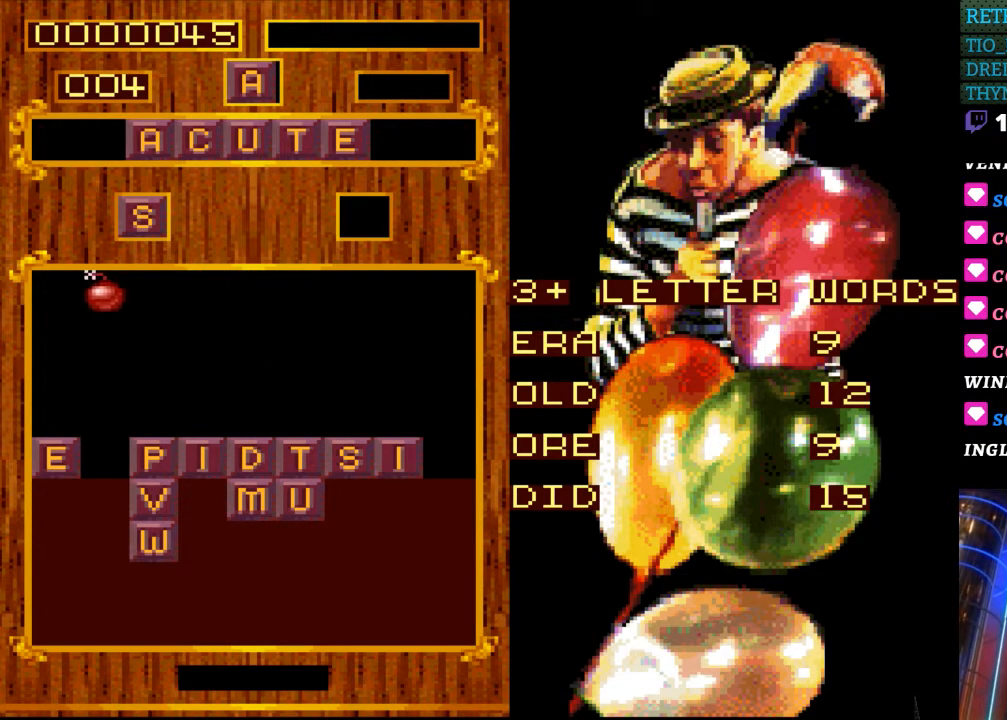
{"buttons": [], "events": []}
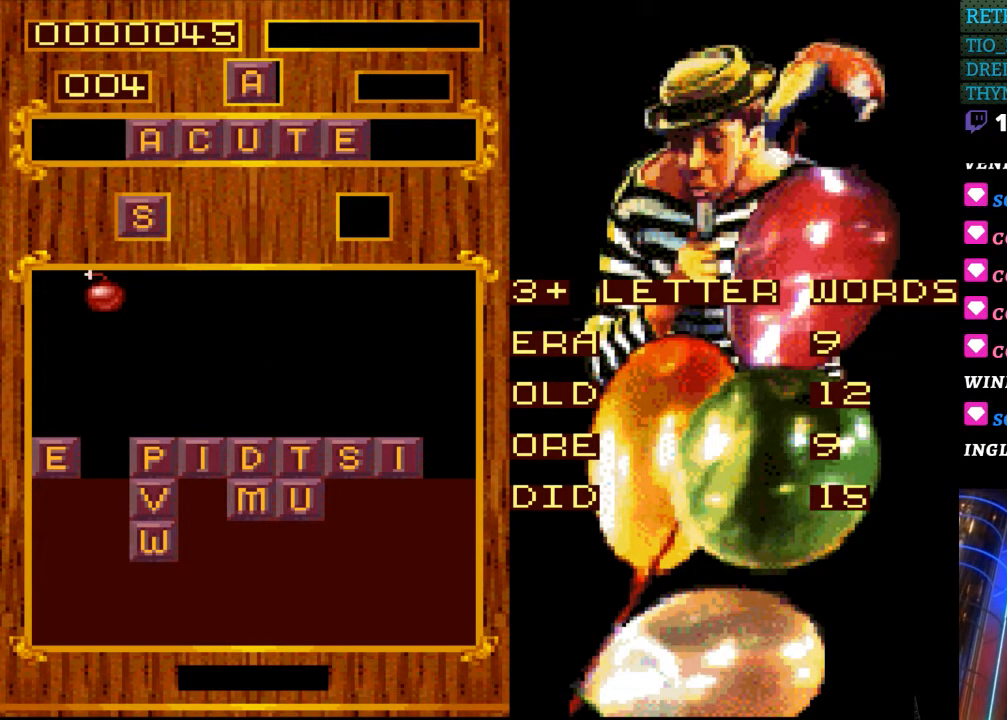
{"buttons": [], "events": []}
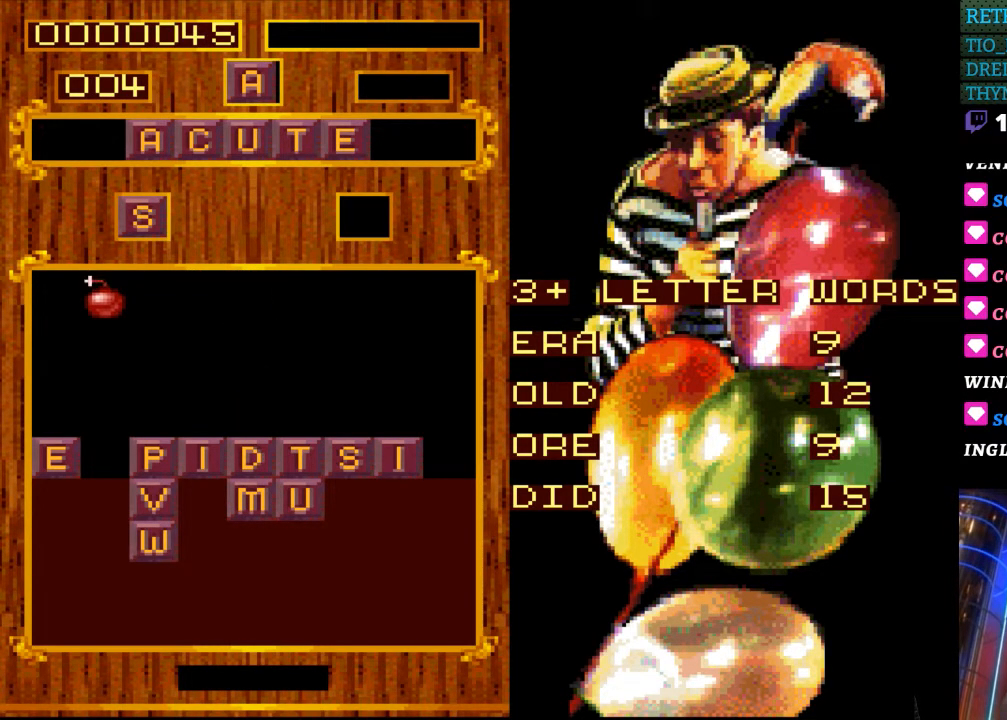
{"buttons": [], "events": []}
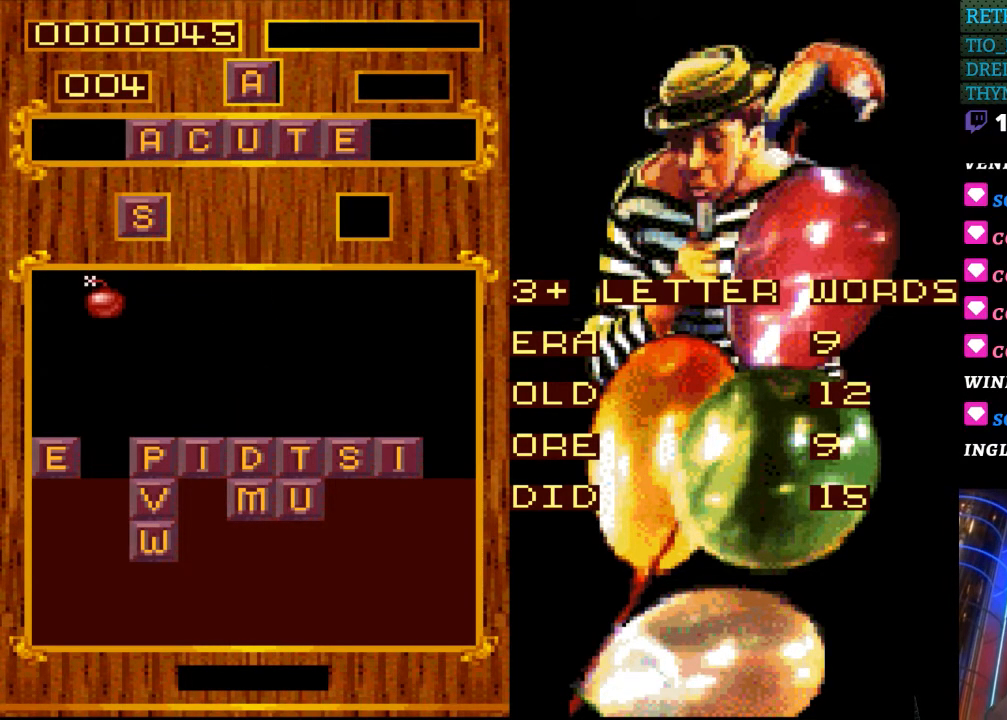
{"buttons": [], "events": []}
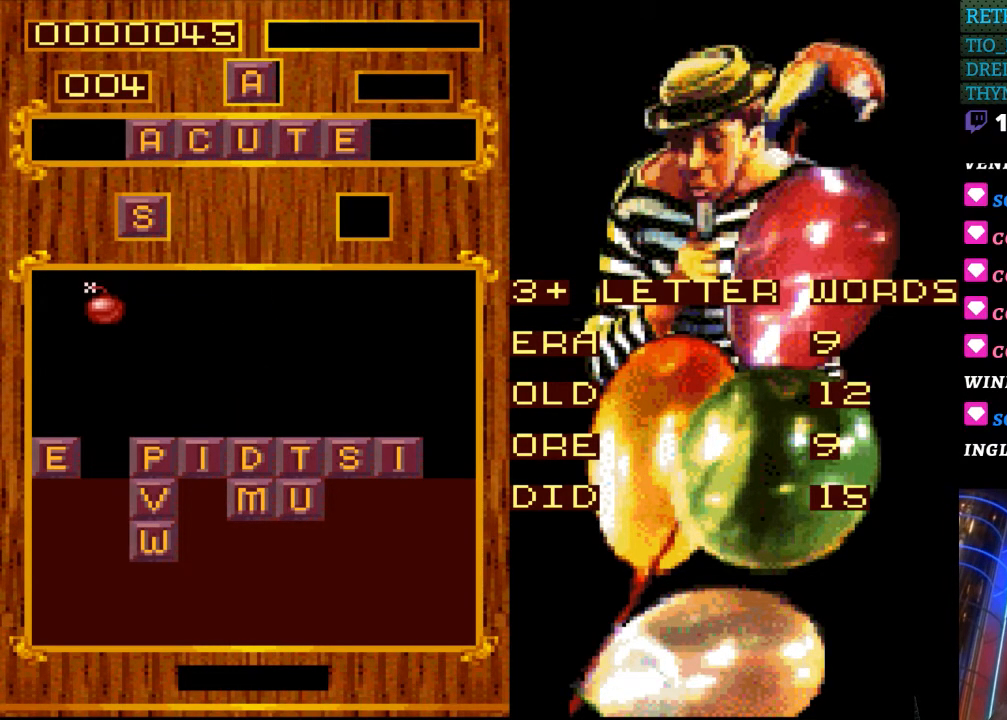
{"buttons": [], "events": []}
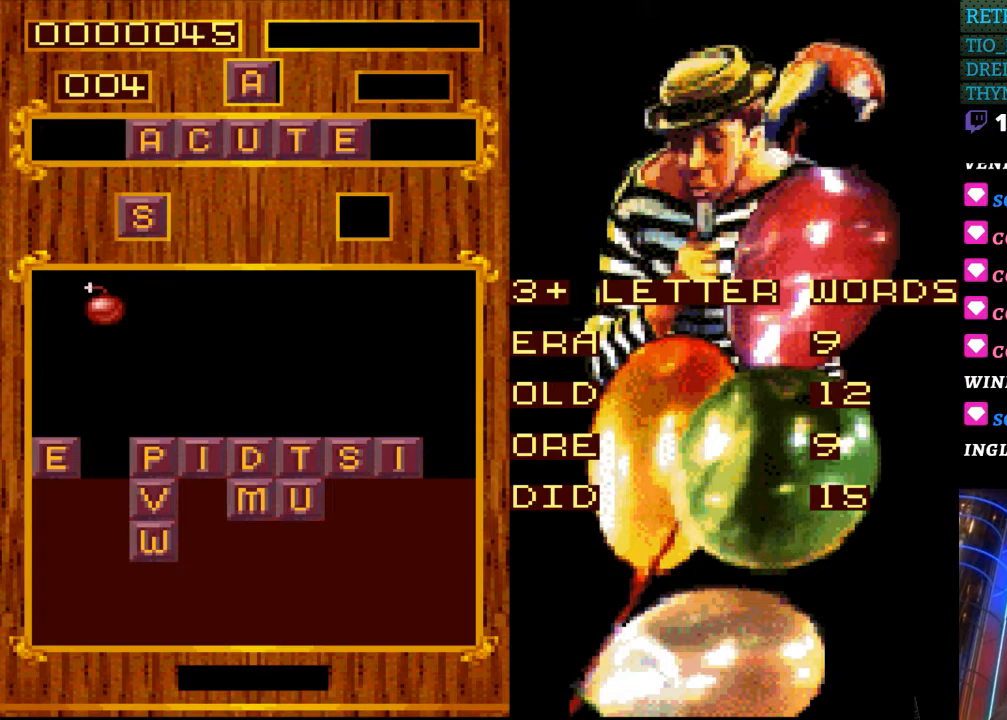
{"buttons": ["DPAD_RIGHT"], "events": [[117, "DPAD_RIGHT", "down"], [267, "DPAD_RIGHT", "up"], [467, "DPAD_RIGHT", "down"]]}
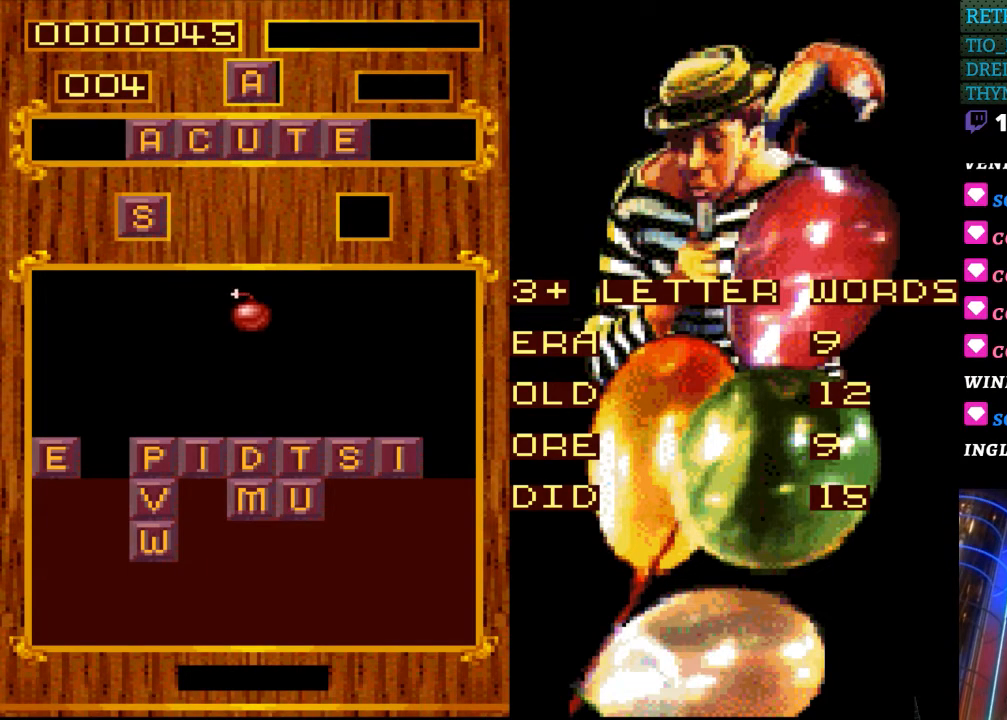
{"buttons": [], "events": [[133, "DPAD_RIGHT", "up"]]}
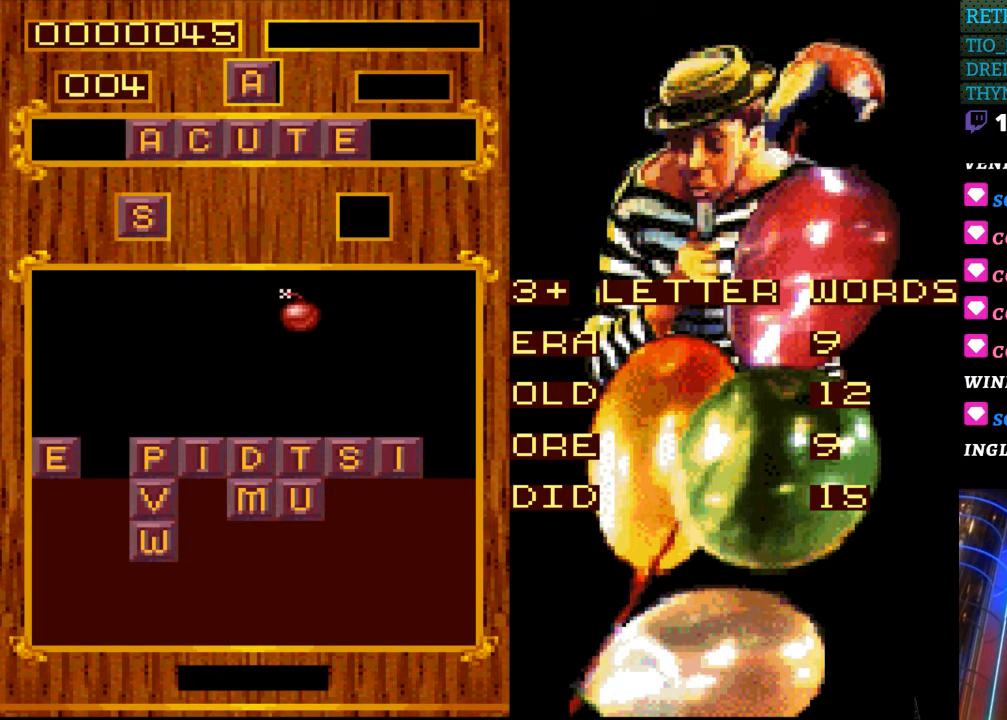
{"buttons": [], "events": []}
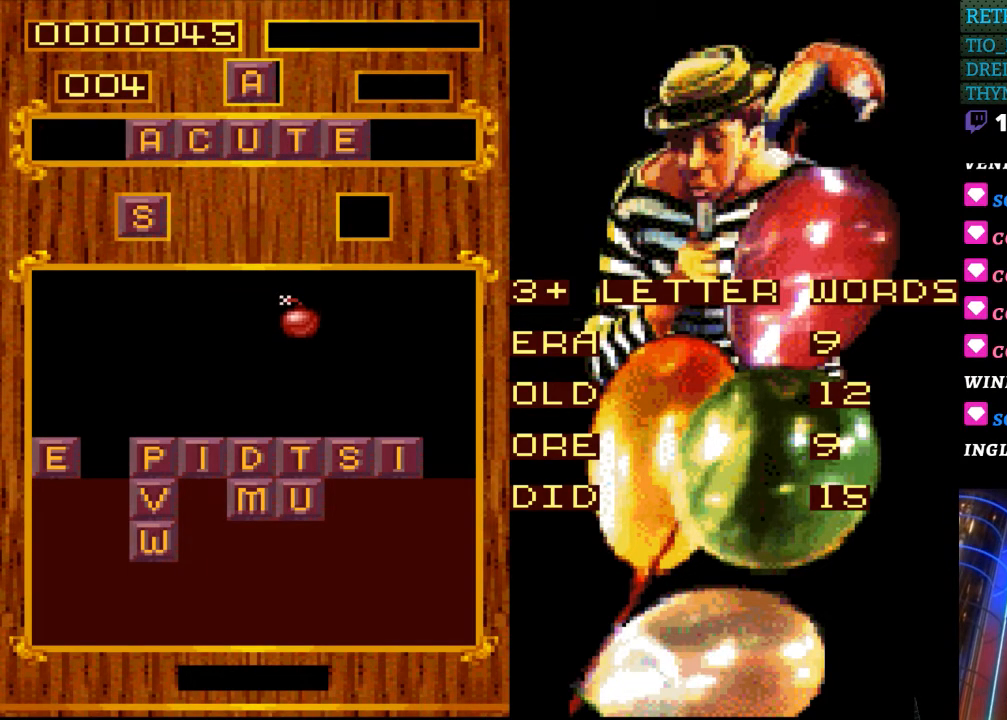
{"buttons": [], "events": []}
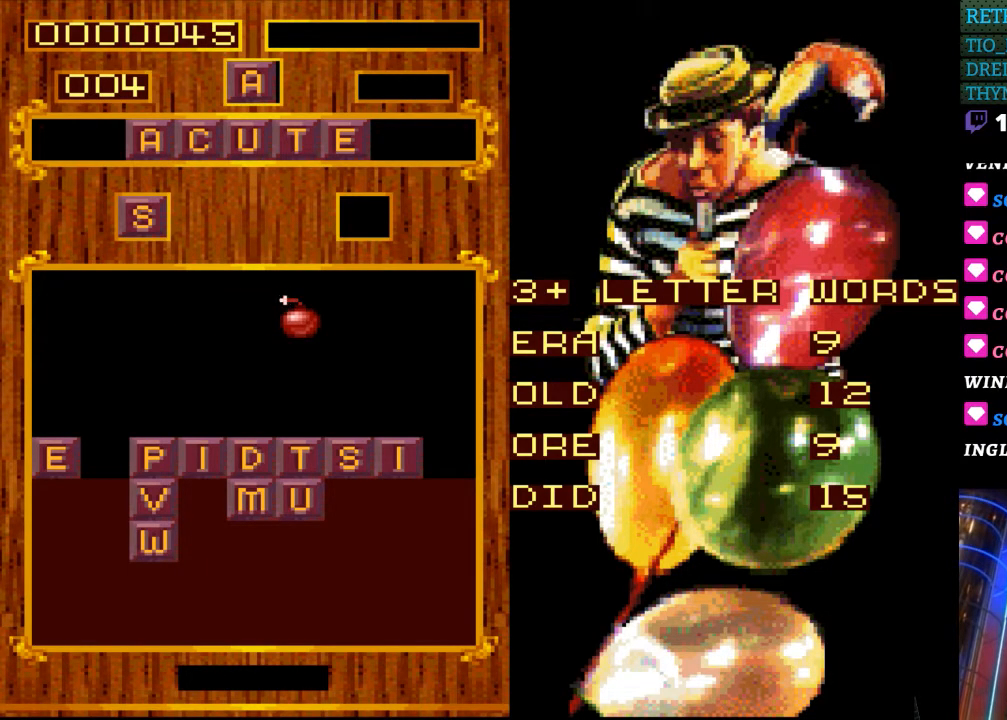
{"buttons": [], "events": []}
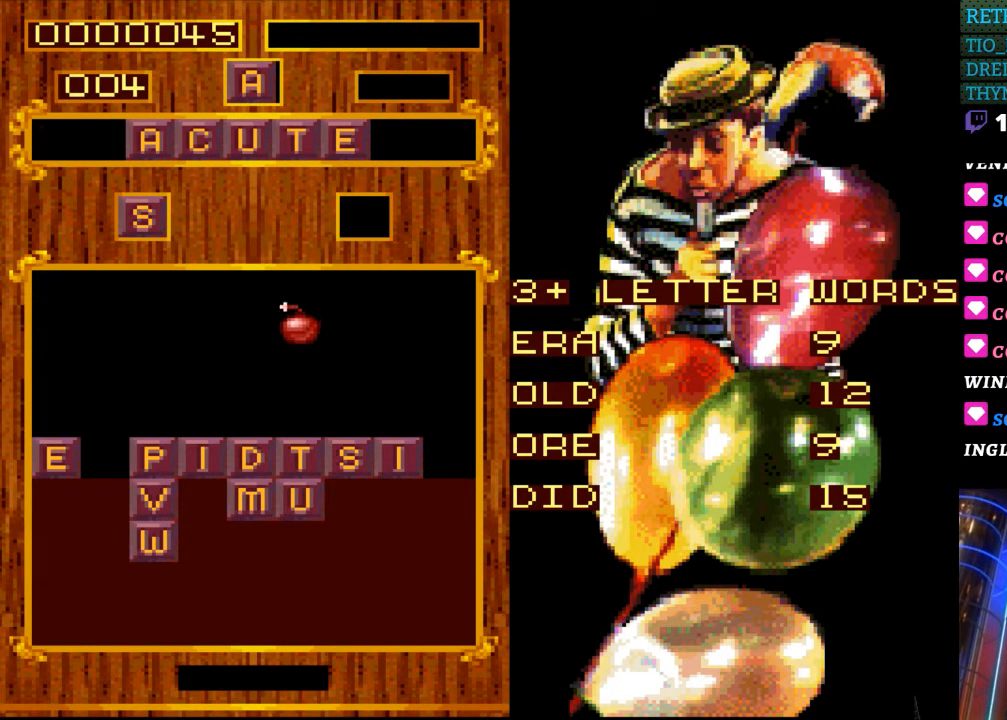
{"buttons": [], "events": [[100, "DPAD_DOWN", "down"], [450, "DPAD_DOWN", "up"]]}
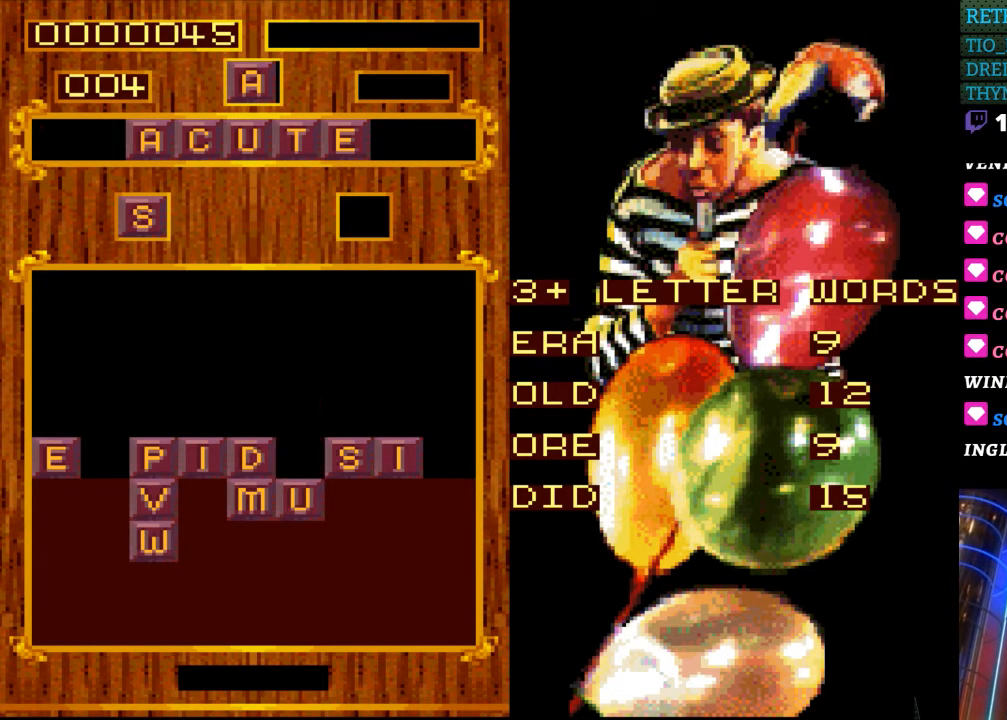
{"buttons": [], "events": []}
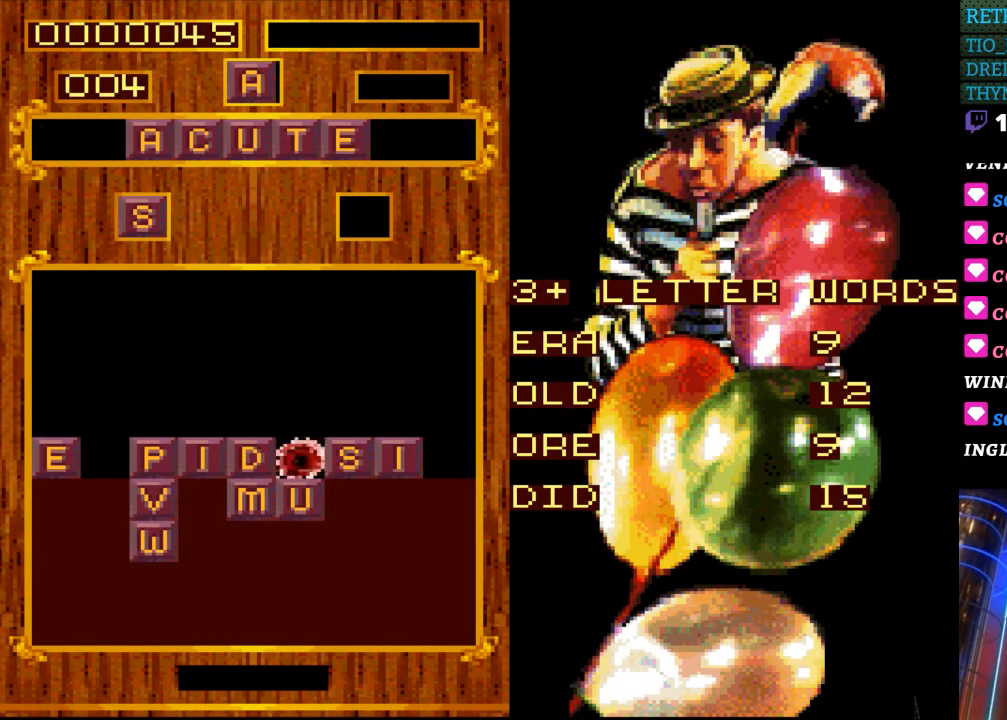
{"buttons": [], "events": []}
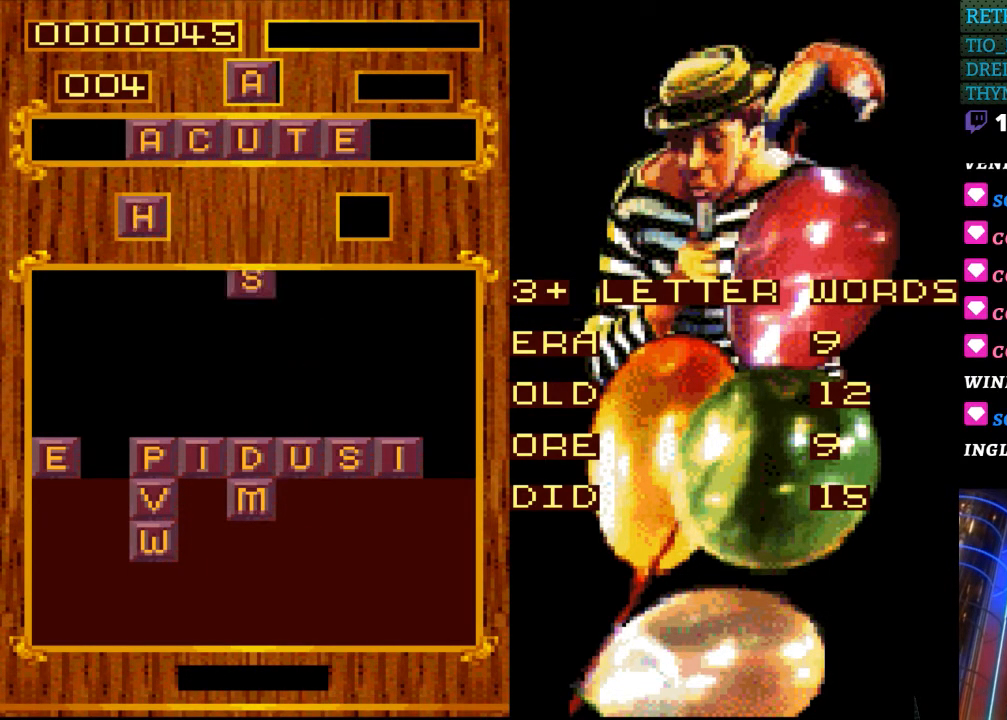
{"buttons": [], "events": []}
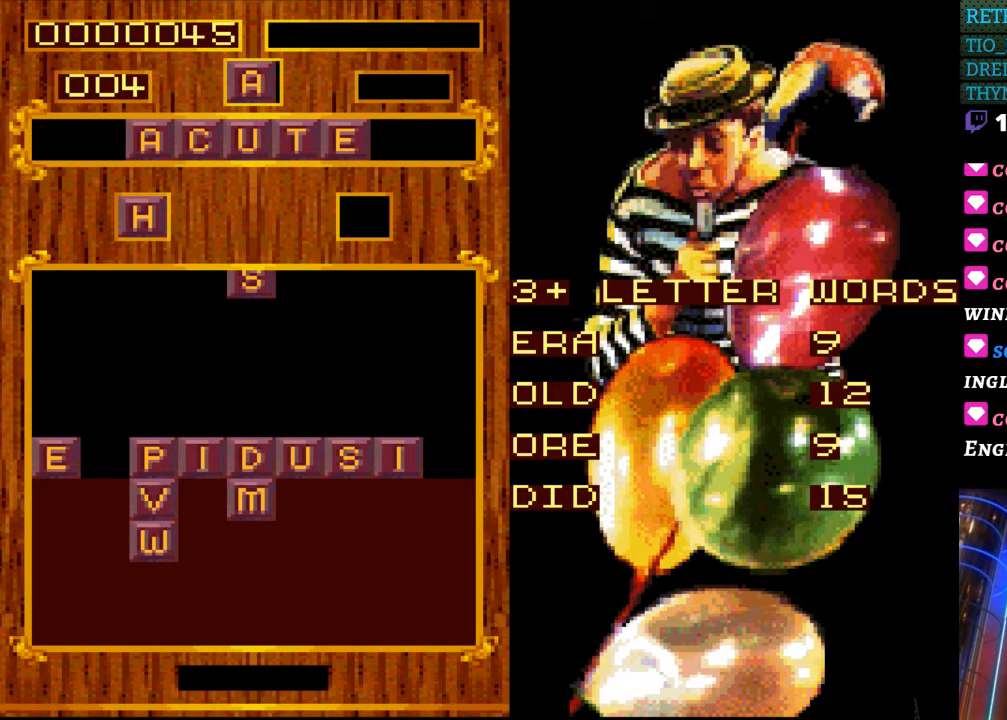
{"buttons": [], "events": []}
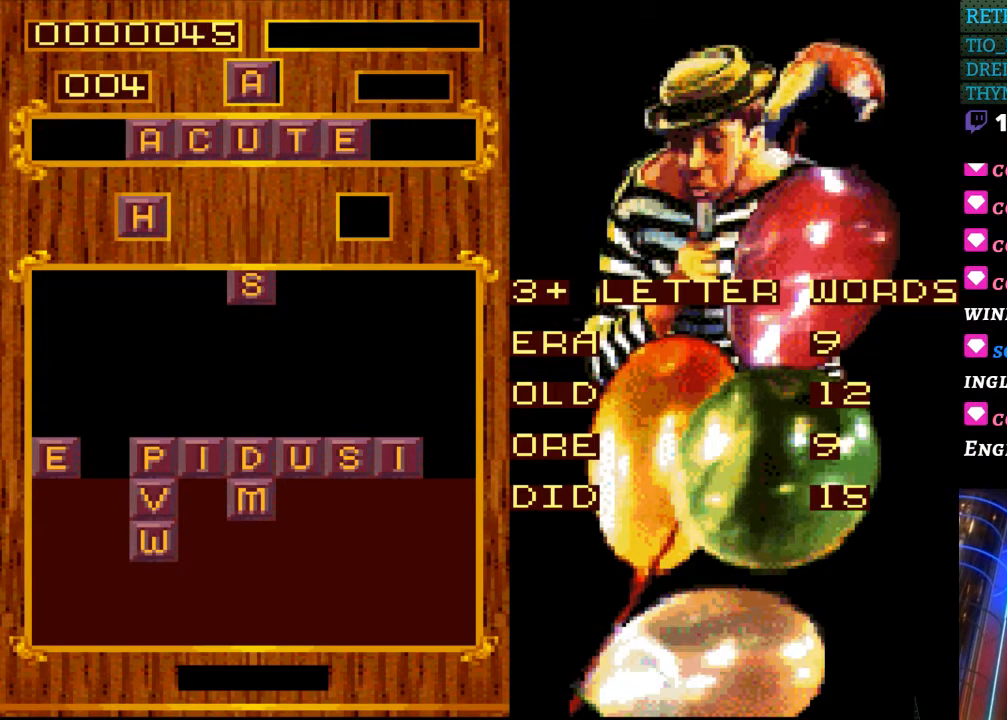
{"buttons": [], "events": []}
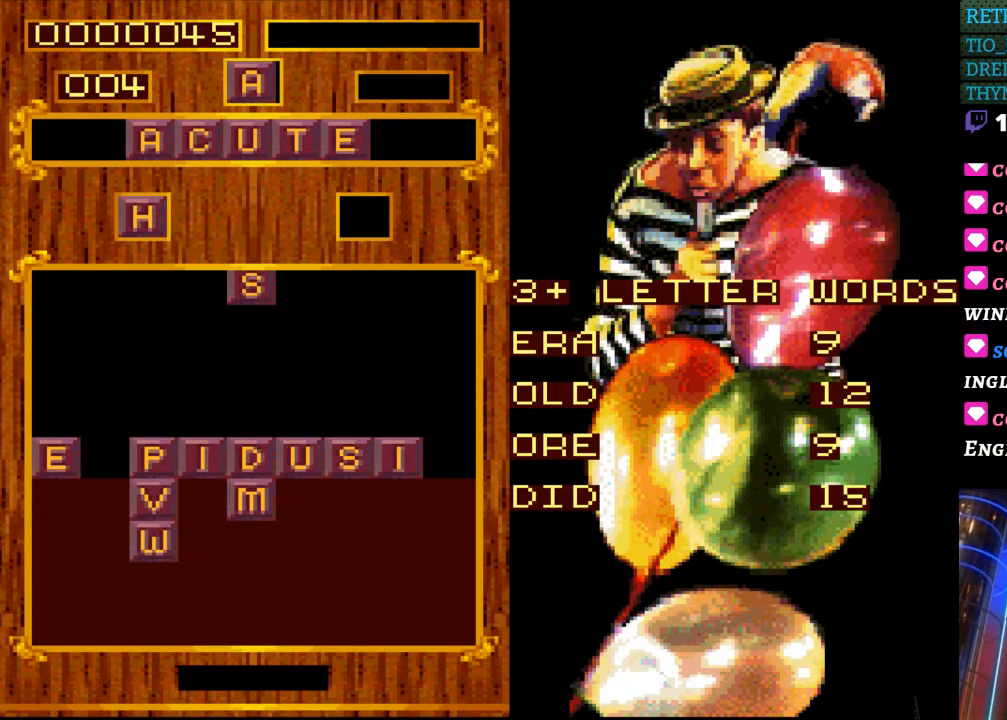
{"buttons": [], "events": []}
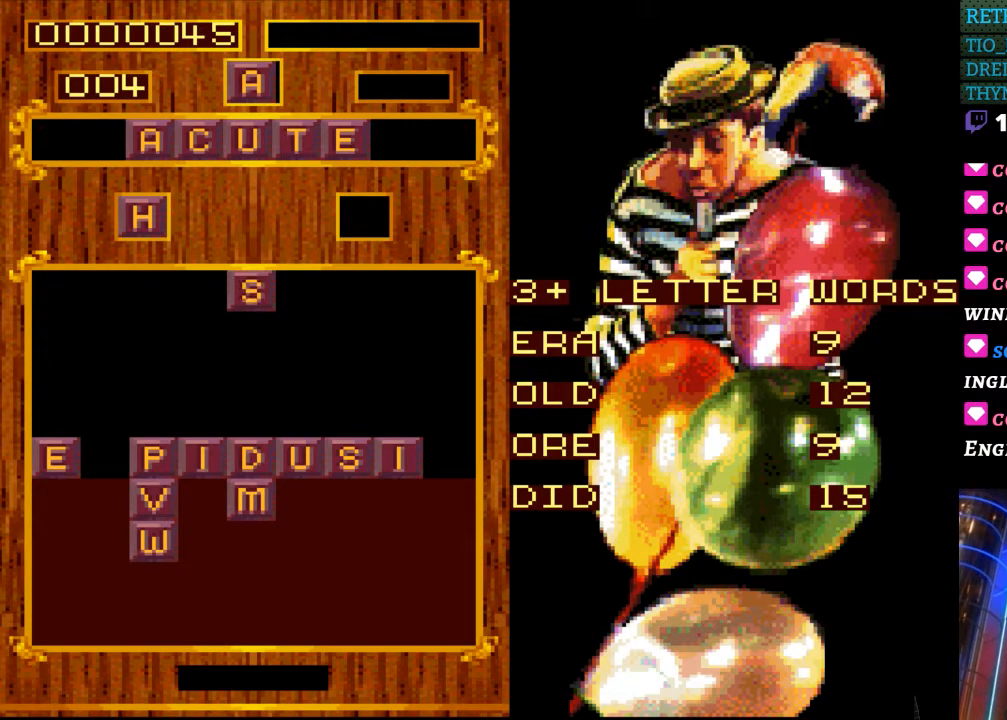
{"buttons": [], "events": [[150, "DPAD_DOWN", "down"], [400, "DPAD_DOWN", "up"]]}
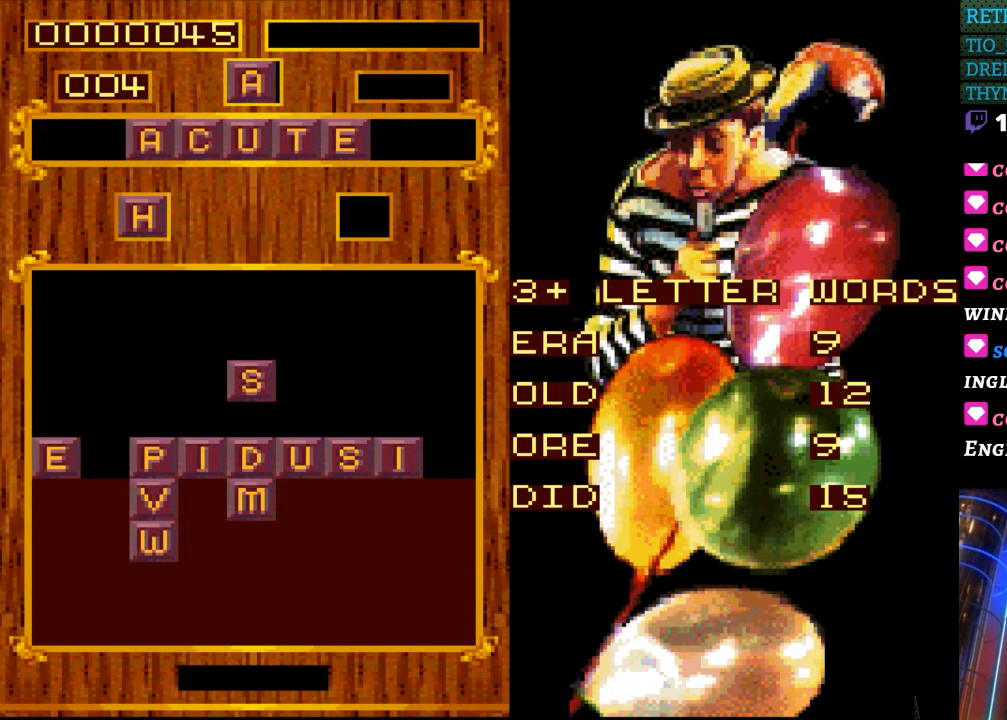
{"buttons": ["DPAD_DOWN"], "events": [[433, "DPAD_DOWN", "down"]]}
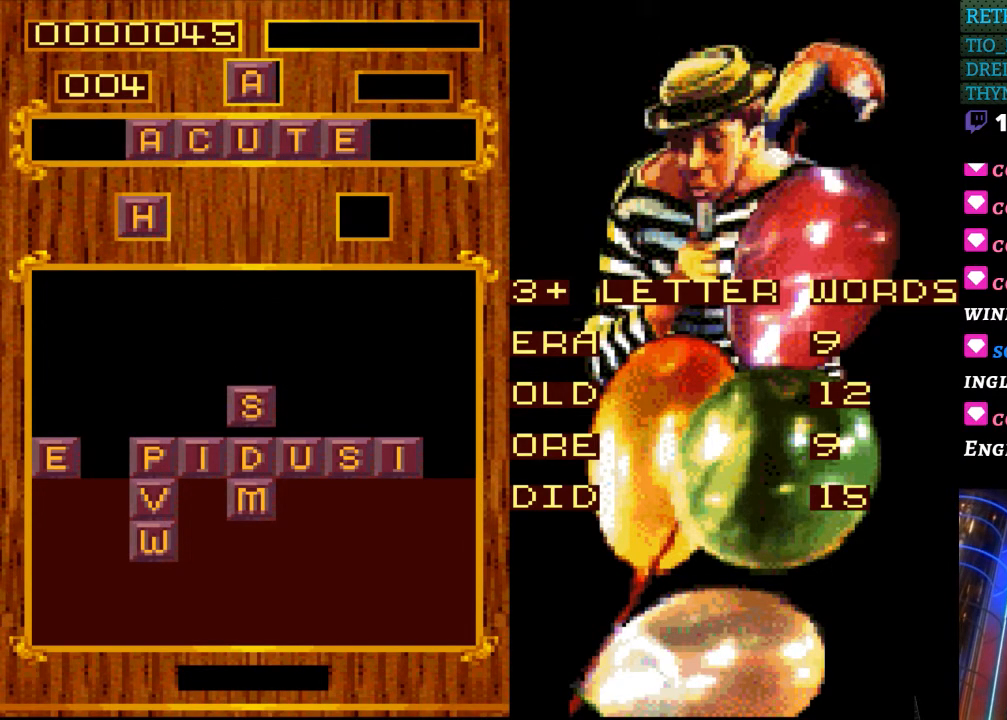
{"buttons": [], "events": [[50, "DPAD_DOWN", "up"]]}